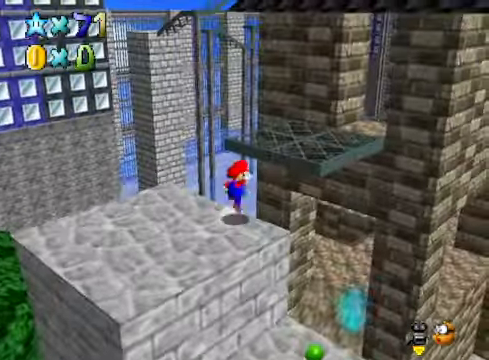
Gameplay with a controller (Xbox layout); each line is a JSON object with the inputs held at the frame after it. "events" lists button and stick changes between this image and that frame as [ms after this image, input, new state], when the widget could be followed in between.
{"buttons": [], "left_stick": "down", "right_stick": "center", "events": [[434, "A", "up"], [468, "left_stick", "down"]]}
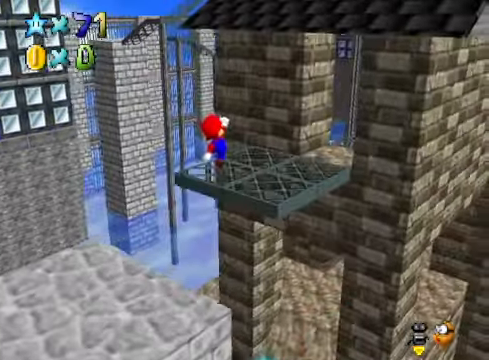
{"buttons": [], "left_stick": "up-right", "right_stick": "right", "events": [[134, "X", "down"], [167, "left_stick", "up-right"], [234, "X", "up"], [401, "right_stick", "right"]]}
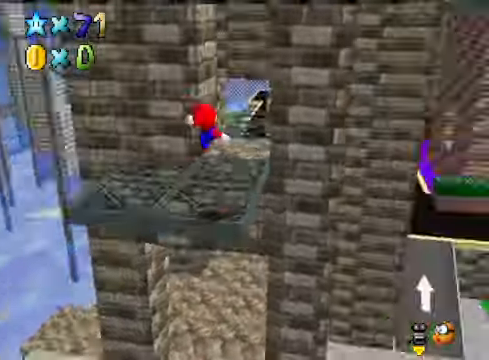
{"buttons": [], "left_stick": "up-left", "right_stick": "right", "events": [[33, "right_stick", "center"], [67, "left_stick", "center"], [133, "right_stick", "down-right"], [266, "left_stick", "up-left"], [300, "right_stick", "center"], [500, "right_stick", "right"]]}
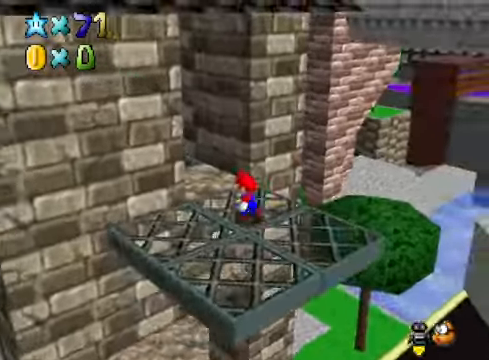
{"buttons": [], "left_stick": "left", "right_stick": "center", "events": [[201, "right_stick", "center"], [401, "left_stick", "left"]]}
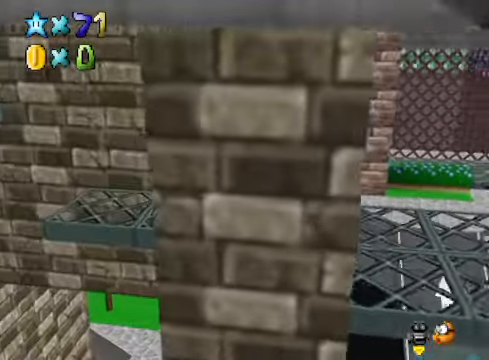
{"buttons": [], "left_stick": "left", "right_stick": "center", "events": []}
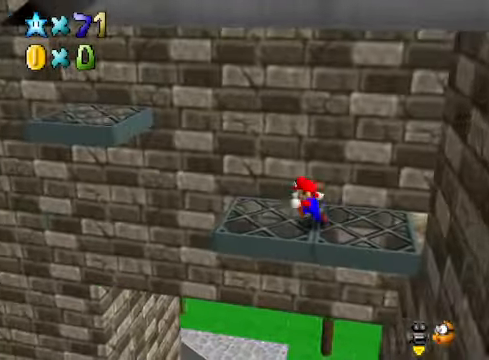
{"buttons": ["X"], "left_stick": "left", "right_stick": "center", "events": [[67, "A", "down"], [267, "left_stick", "up-right"], [367, "A", "up"], [468, "X", "down"], [501, "left_stick", "left"]]}
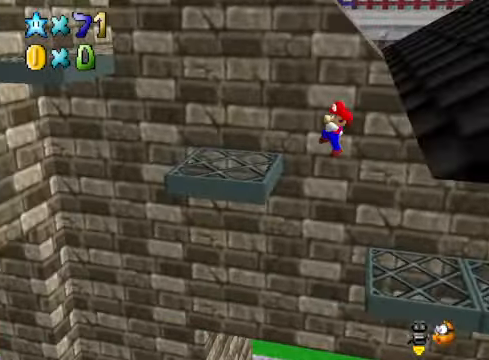
{"buttons": ["A"], "left_stick": "left", "right_stick": "center", "events": [[100, "X", "up"], [134, "left_stick", "center"], [468, "A", "down"], [468, "left_stick", "left"]]}
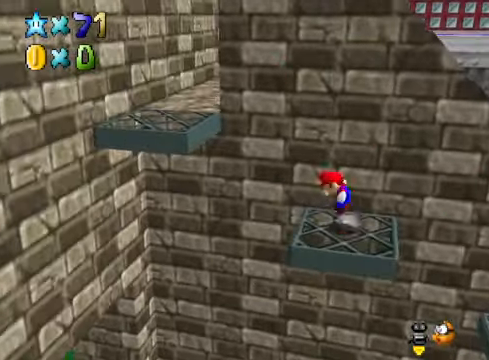
{"buttons": [], "left_stick": "left", "right_stick": "center", "events": [[468, "A", "up"]]}
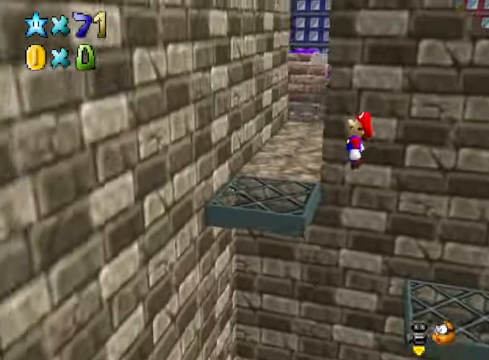
{"buttons": [], "left_stick": "up", "right_stick": "center", "events": [[33, "left_stick", "center"], [200, "left_stick", "up"]]}
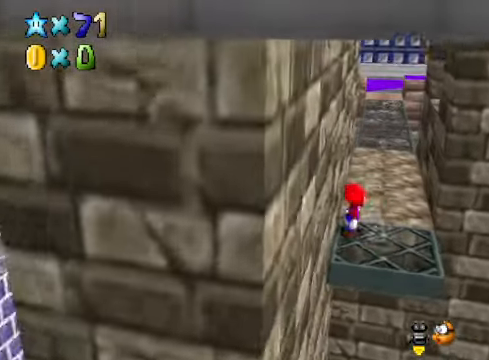
{"buttons": [], "left_stick": "up-right", "right_stick": "center", "events": [[67, "left_stick", "up-right"], [267, "right_stick", "down-left"], [401, "right_stick", "center"]]}
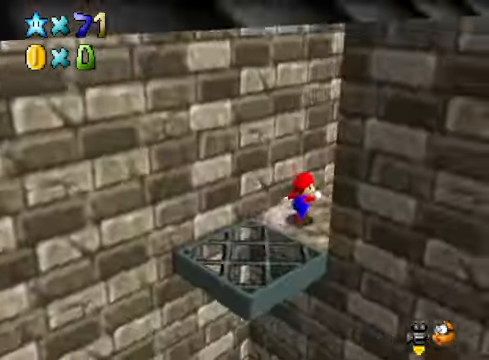
{"buttons": [], "left_stick": "up", "right_stick": "center", "events": [[234, "right_stick", "down-right"], [401, "right_stick", "center"], [501, "left_stick", "up"]]}
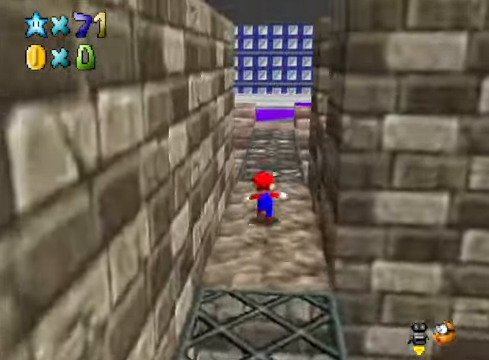
{"buttons": [], "left_stick": "up", "right_stick": "center", "events": [[267, "L2", "down"], [301, "A", "down"], [401, "A", "up"], [501, "L2", "up"]]}
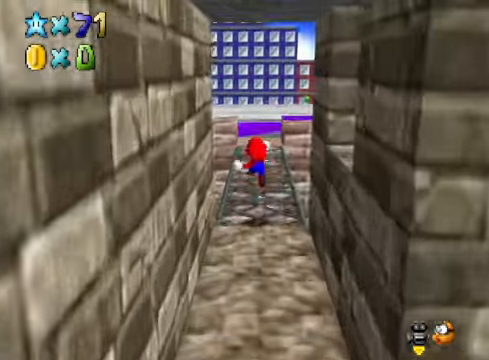
{"buttons": [], "left_stick": "right", "right_stick": "down-left", "events": [[234, "right_stick", "down-left"], [300, "left_stick", "right"], [334, "right_stick", "center"], [501, "right_stick", "down-left"]]}
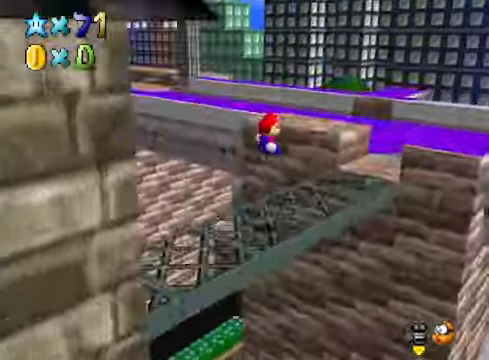
{"buttons": [], "left_stick": "center", "right_stick": "center", "events": [[100, "left_stick", "center"], [100, "right_stick", "center"]]}
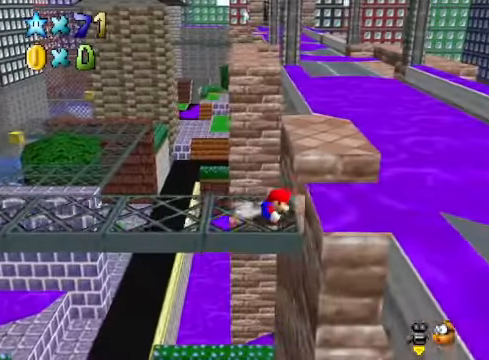
{"buttons": [], "left_stick": "up-right", "right_stick": "center", "events": [[134, "left_stick", "up"], [234, "A", "down"], [401, "left_stick", "up-right"], [501, "A", "up"]]}
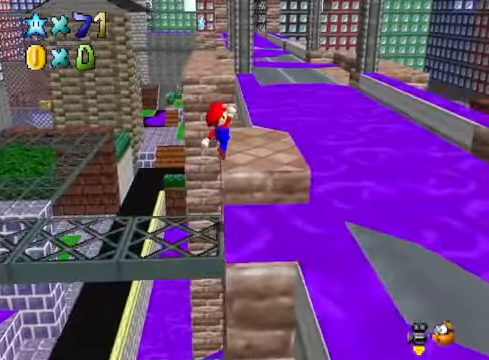
{"buttons": [], "left_stick": "center", "right_stick": "center", "events": [[67, "left_stick", "center"], [234, "left_stick", "left"], [368, "left_stick", "center"]]}
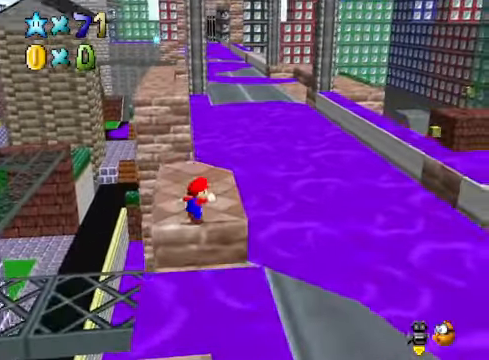
{"buttons": [], "left_stick": "center", "right_stick": "center", "events": [[100, "left_stick", "up"], [200, "left_stick", "up-left"], [367, "left_stick", "center"]]}
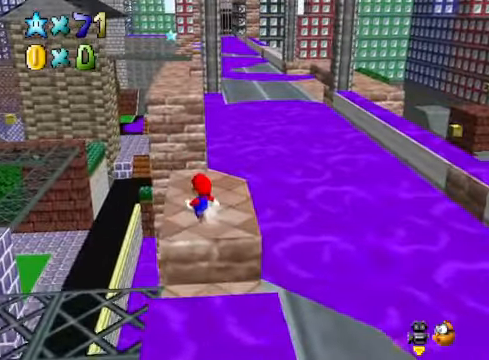
{"buttons": [], "left_stick": "up", "right_stick": "center", "events": [[434, "left_stick", "up"]]}
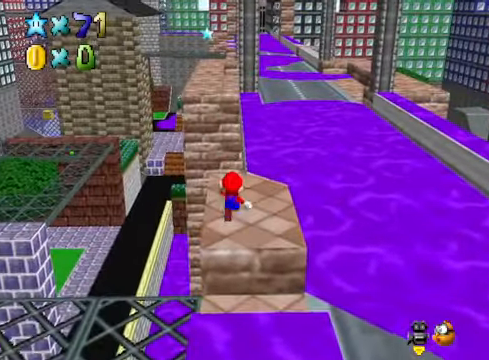
{"buttons": ["L2"], "left_stick": "center", "right_stick": "center", "events": [[467, "L2", "down"], [501, "left_stick", "center"]]}
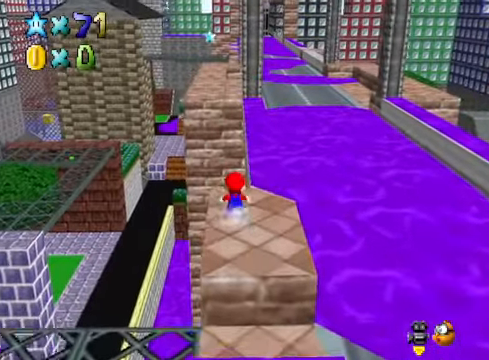
{"buttons": [], "left_stick": "down", "right_stick": "center", "events": [[33, "A", "down"], [33, "left_stick", "down"], [66, "L2", "up"], [100, "A", "up"]]}
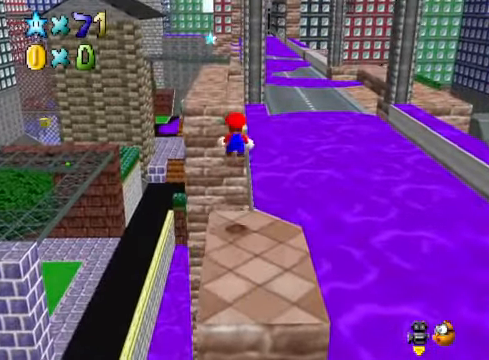
{"buttons": ["L2"], "left_stick": "down", "right_stick": "center", "events": [[501, "L2", "down"]]}
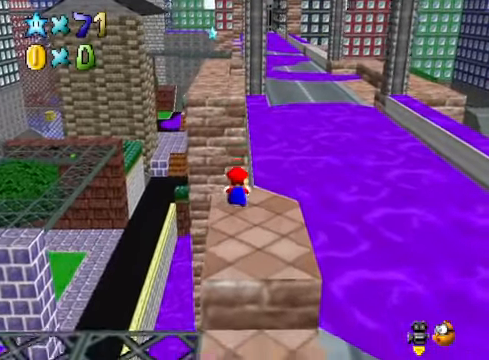
{"buttons": ["L2"], "left_stick": "up", "right_stick": "center", "events": [[100, "A", "down"], [200, "A", "up"], [200, "left_stick", "center"], [400, "left_stick", "up"]]}
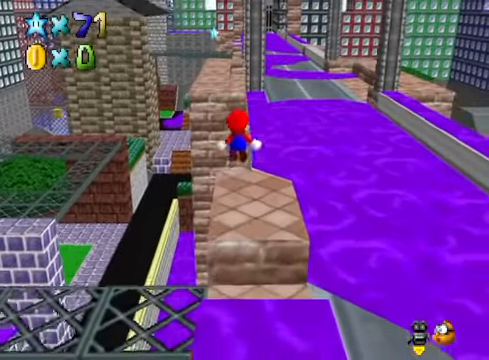
{"buttons": ["L2"], "left_stick": "center", "right_stick": "center", "events": [[33, "left_stick", "center"], [100, "left_stick", "up"], [300, "left_stick", "center"]]}
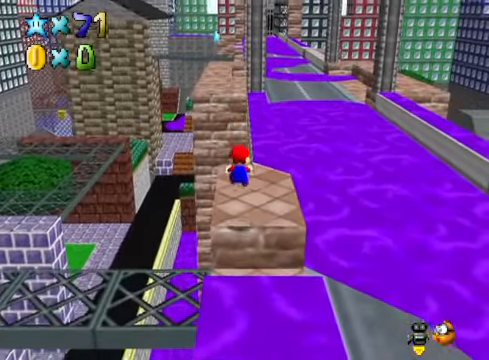
{"buttons": ["L2"], "left_stick": "center", "right_stick": "center", "events": [[67, "left_stick", "up"], [134, "left_stick", "center"], [167, "A", "down"], [334, "A", "up"]]}
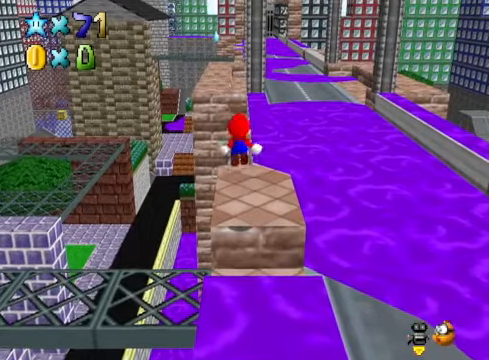
{"buttons": ["L2"], "left_stick": "center", "right_stick": "center", "events": []}
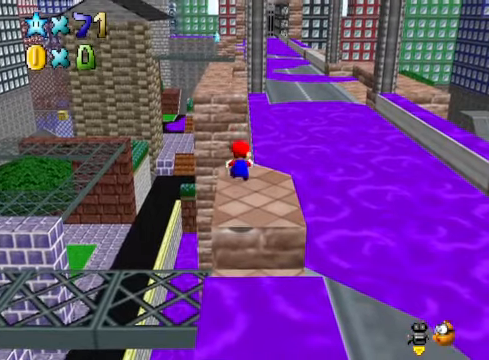
{"buttons": ["L2"], "left_stick": "center", "right_stick": "center", "events": [[200, "A", "down"], [300, "A", "up"]]}
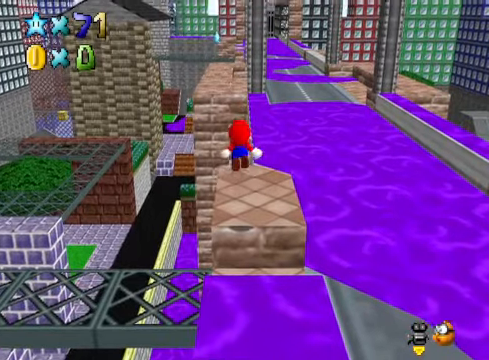
{"buttons": ["L2"], "left_stick": "up", "right_stick": "center", "events": [[367, "left_stick", "up"]]}
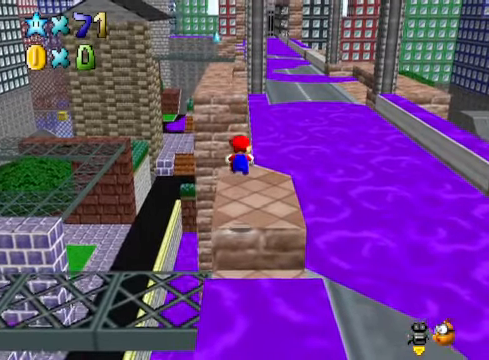
{"buttons": ["L2"], "left_stick": "center", "right_stick": "center", "events": [[233, "A", "down"], [400, "A", "up"], [400, "left_stick", "center"]]}